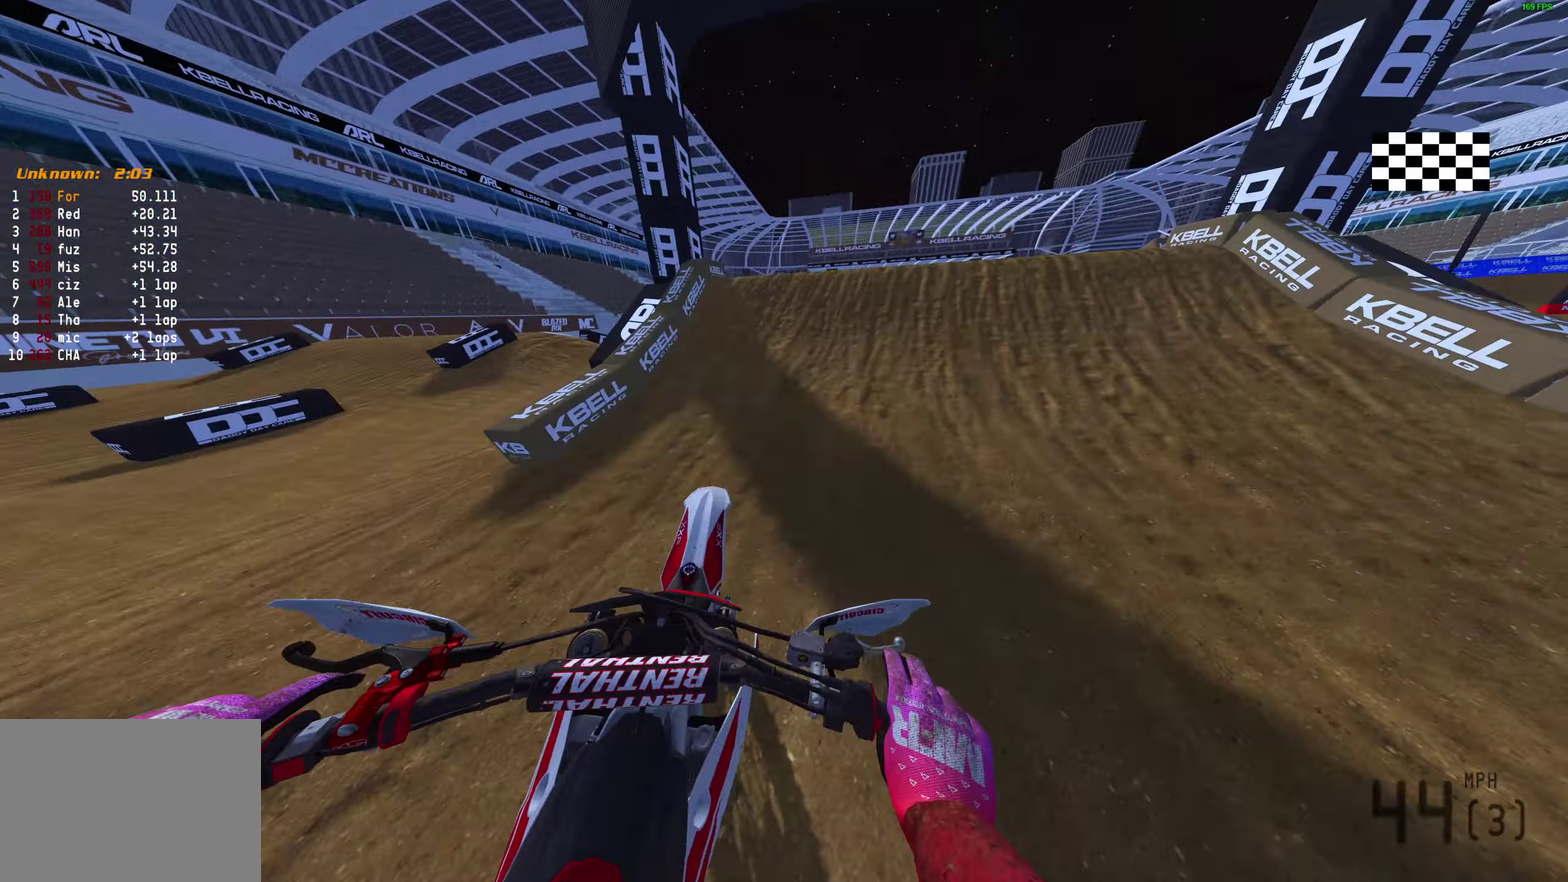
Gameplay with a controller (PlayStation layout); each line is a JSON object with the inputs held at the frame after it (dt_ms = milliseconds from this image to that frame). "events" lists button and stick changes between this image and that frame as [ms after this image, input, new state], when the widget could be followed in between.
{"dt_ms": 300, "buttons": ["R2"], "left_stick": "right", "right_stick": "down-right", "events": [[33, "left_stick", "right"], [167, "right_stick", "right"], [267, "right_stick", "down-right"]]}
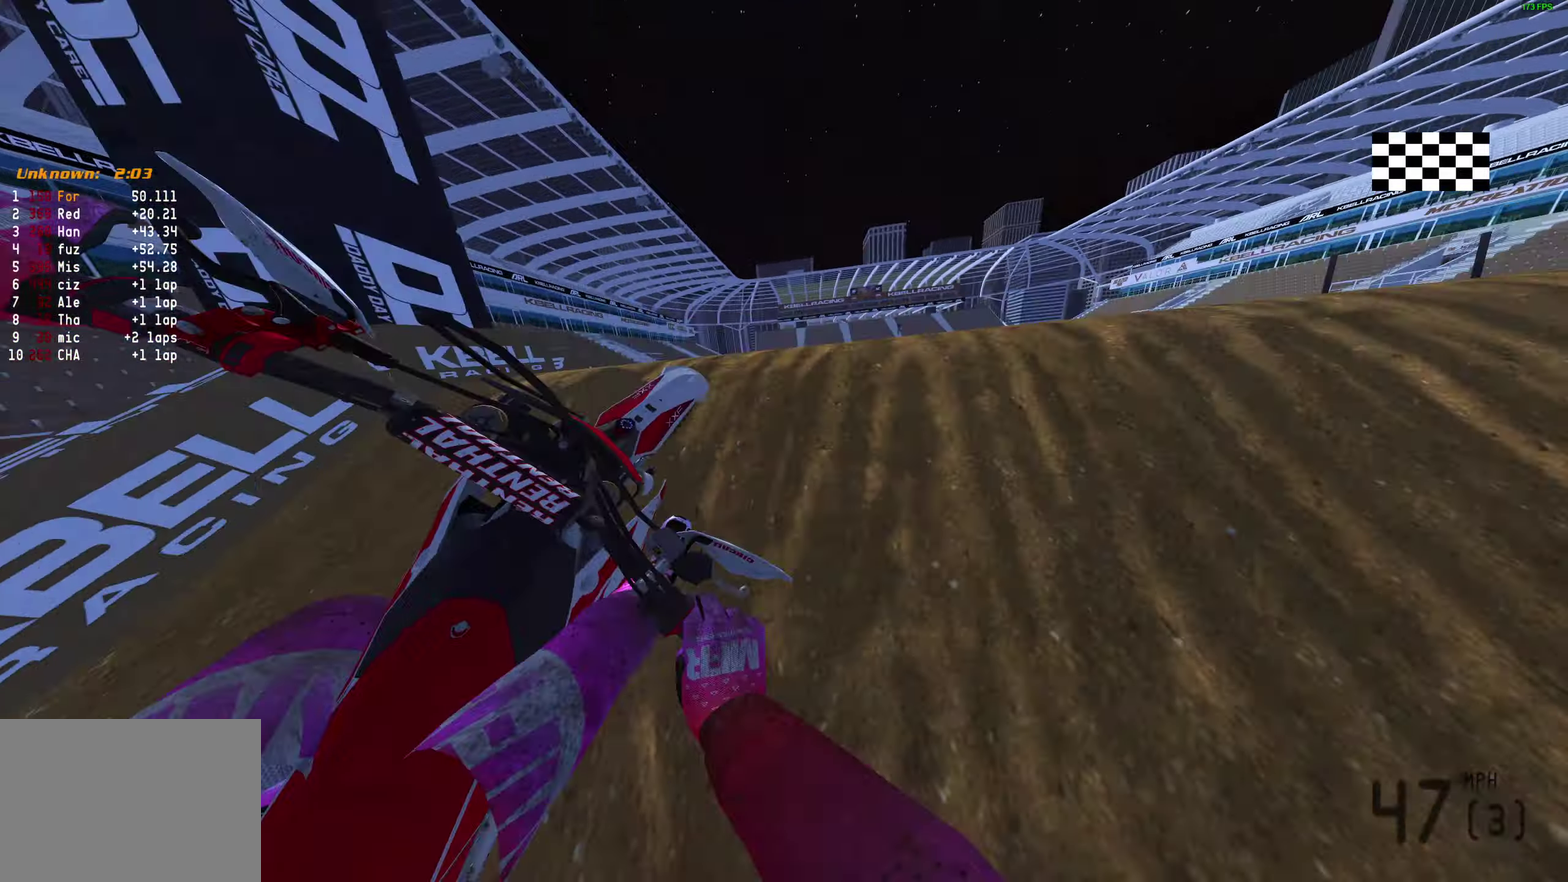
{"dt_ms": 900, "buttons": ["L2"], "left_stick": "up", "right_stick": "down-right", "events": [[150, "right_stick", "down"], [350, "right_stick", "down-left"], [533, "R2", "up"], [567, "right_stick", "down"], [600, "left_stick", "up-right"], [717, "L2", "down"], [717, "right_stick", "down-right"], [833, "left_stick", "up"]]}
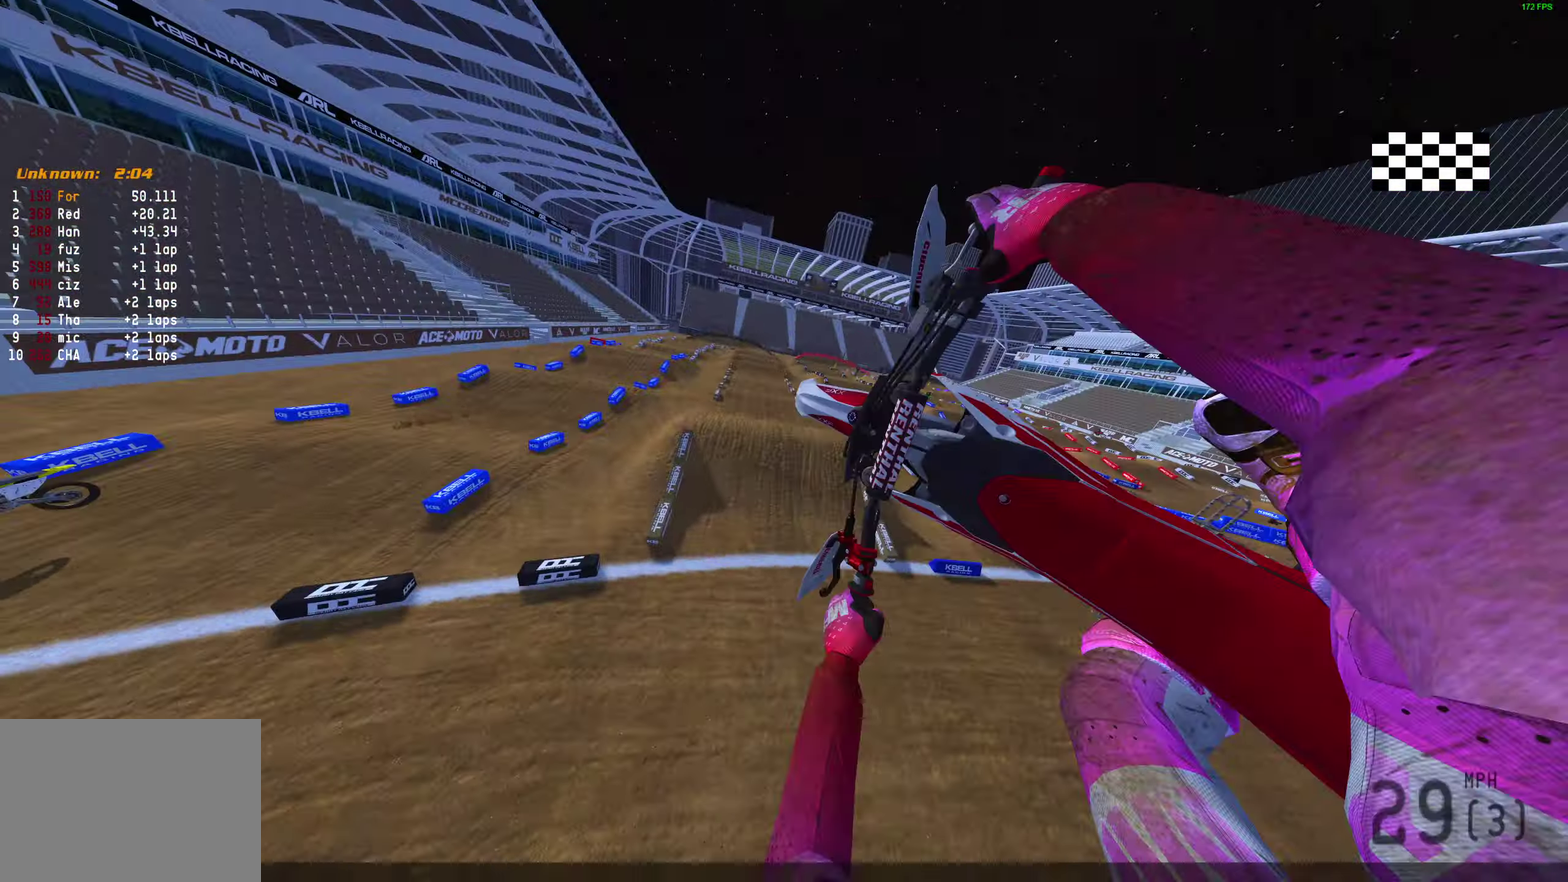
{"dt_ms": 300, "buttons": ["R2"], "left_stick": "up-right", "right_stick": "down-right", "events": [[150, "R2", "down"], [233, "L2", "up"], [283, "left_stick", "up-right"]]}
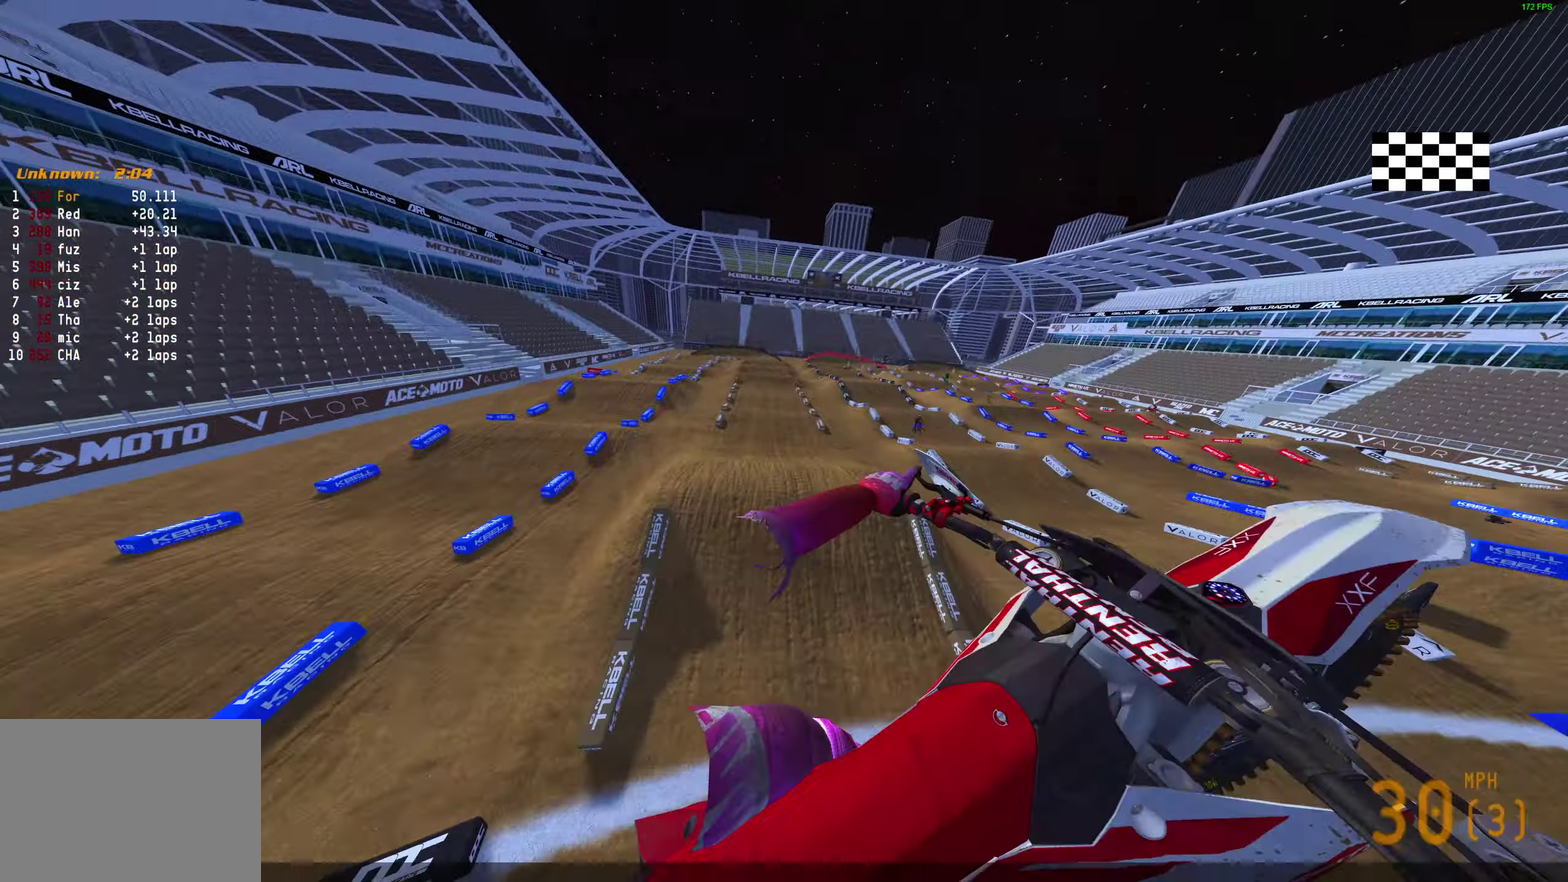
{"dt_ms": 600, "buttons": ["R2"], "left_stick": "up-left", "right_stick": "up"}
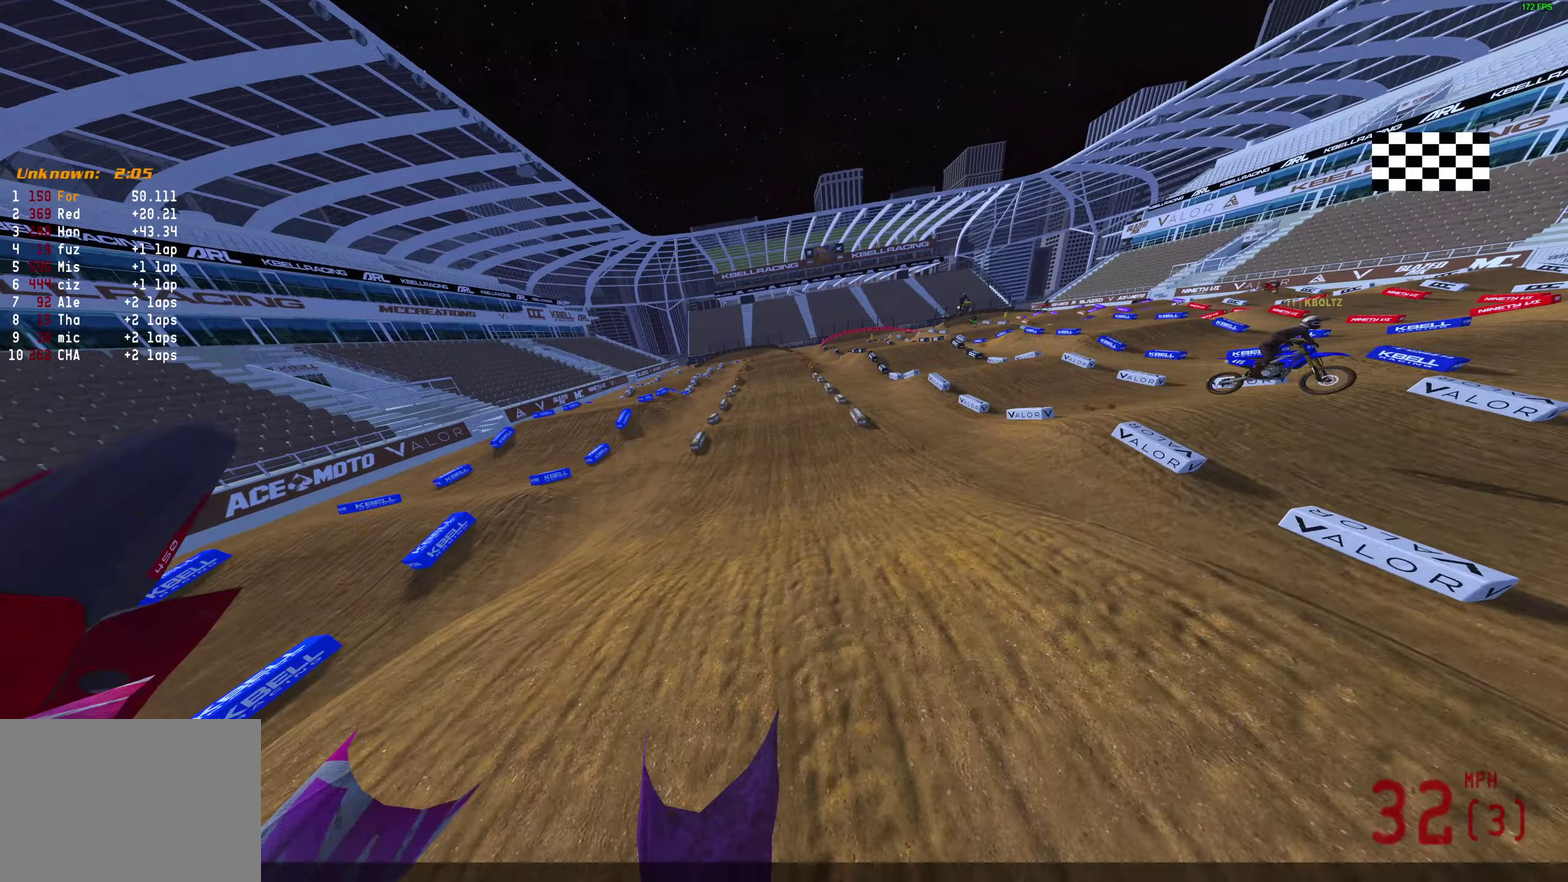
{"dt_ms": 400, "buttons": ["R2"], "left_stick": "right", "right_stick": "down-right", "events": [[33, "right_stick", "up-right"], [50, "left_stick", "up"], [183, "left_stick", "up-right"], [283, "left_stick", "right"], [333, "right_stick", "down-right"]]}
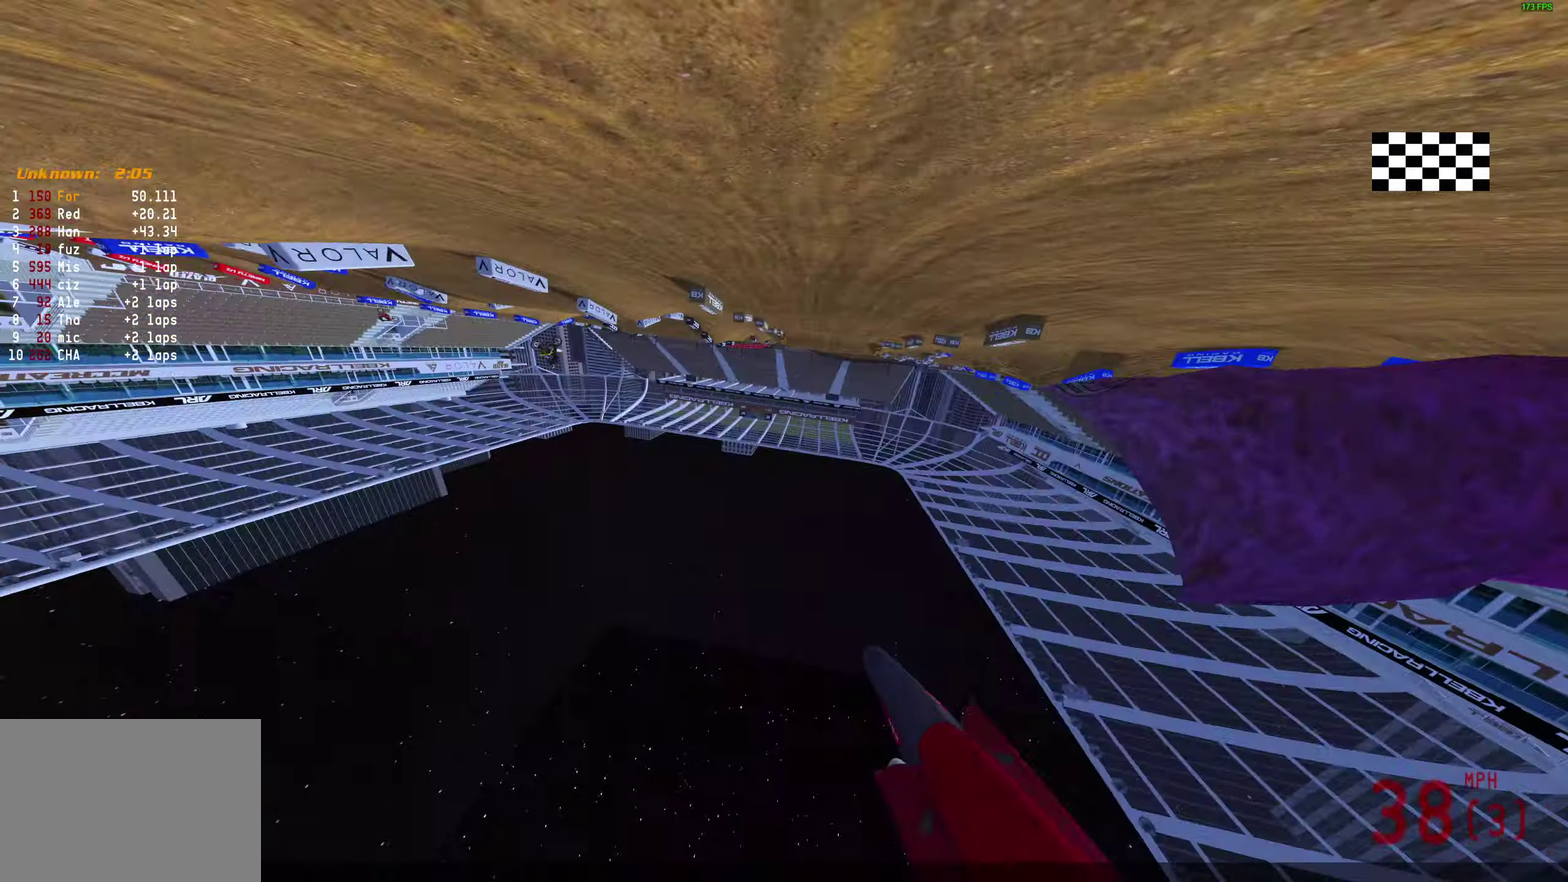
{"dt_ms": 500, "buttons": [], "left_stick": "center", "right_stick": "center", "events": [[117, "R2", "up"], [133, "right_stick", "center"], [167, "left_stick", "center"]]}
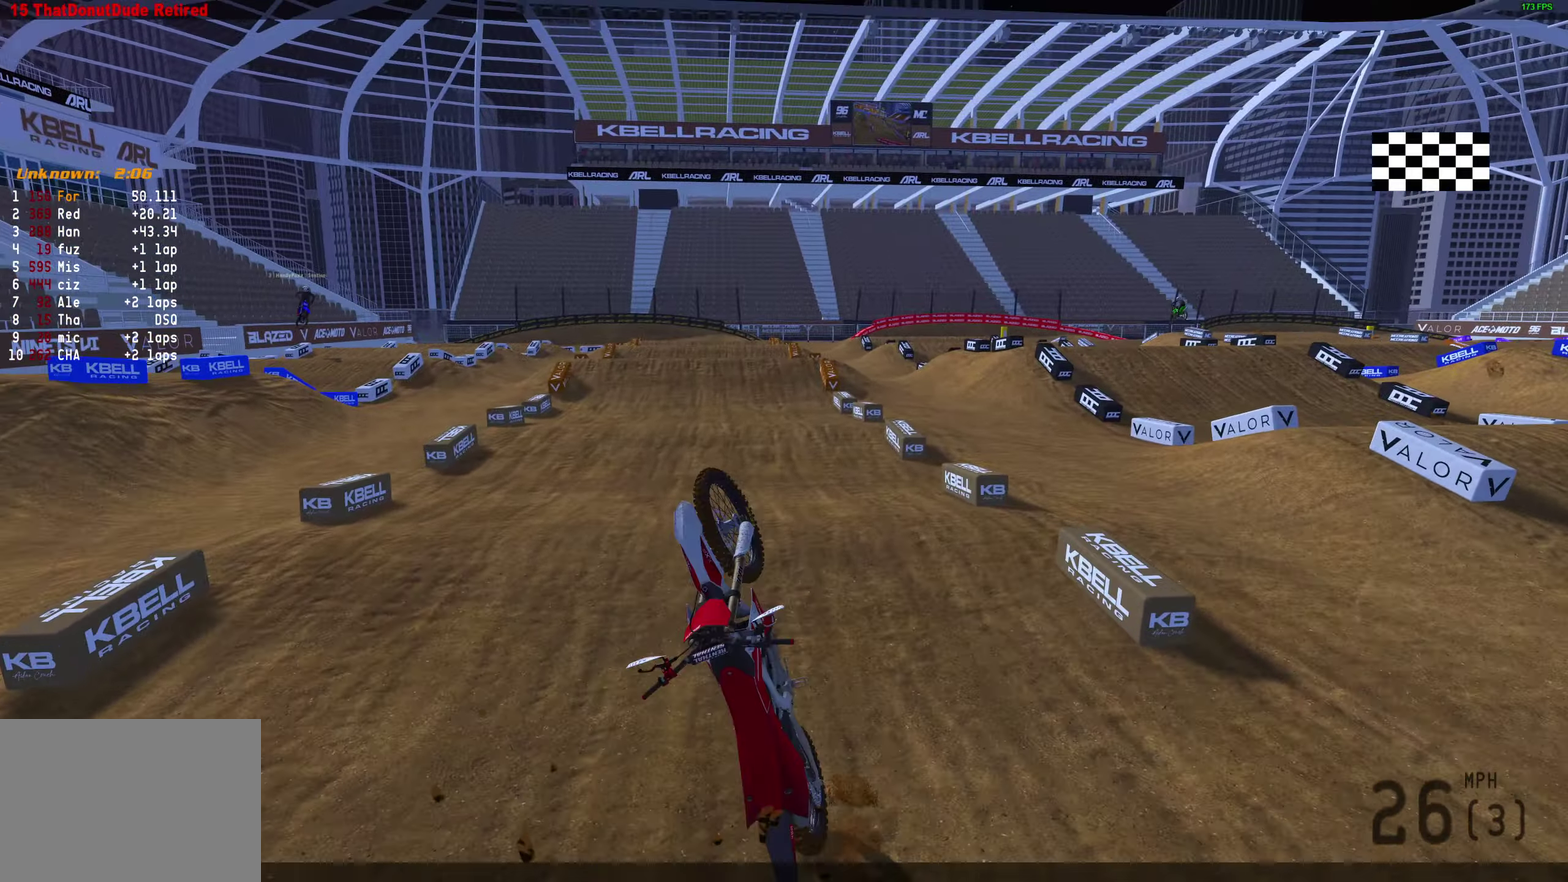
{"dt_ms": 500, "buttons": [], "left_stick": "center", "right_stick": "center", "events": []}